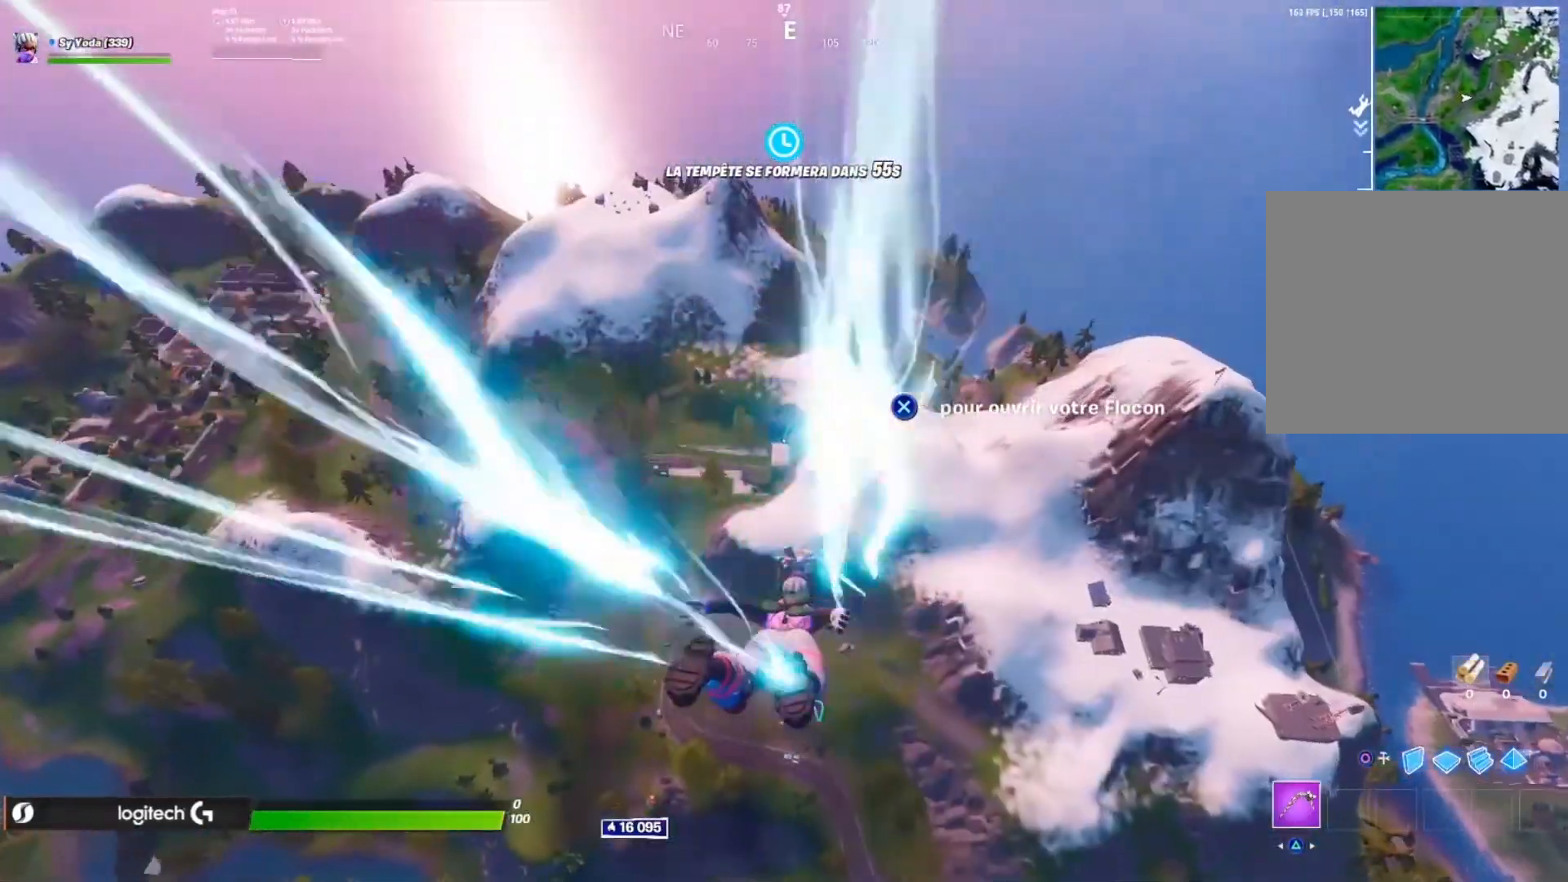
Gameplay with a controller (PlayStation layout); each line is a JSON object with the inputs held at the frame after it. "events" lists button and stick changes between this image and that frame as [ms after this image, input, new state], when the widget could be followed in between.
{"buttons": [], "left_stick": "up", "right_stick": "center", "events": []}
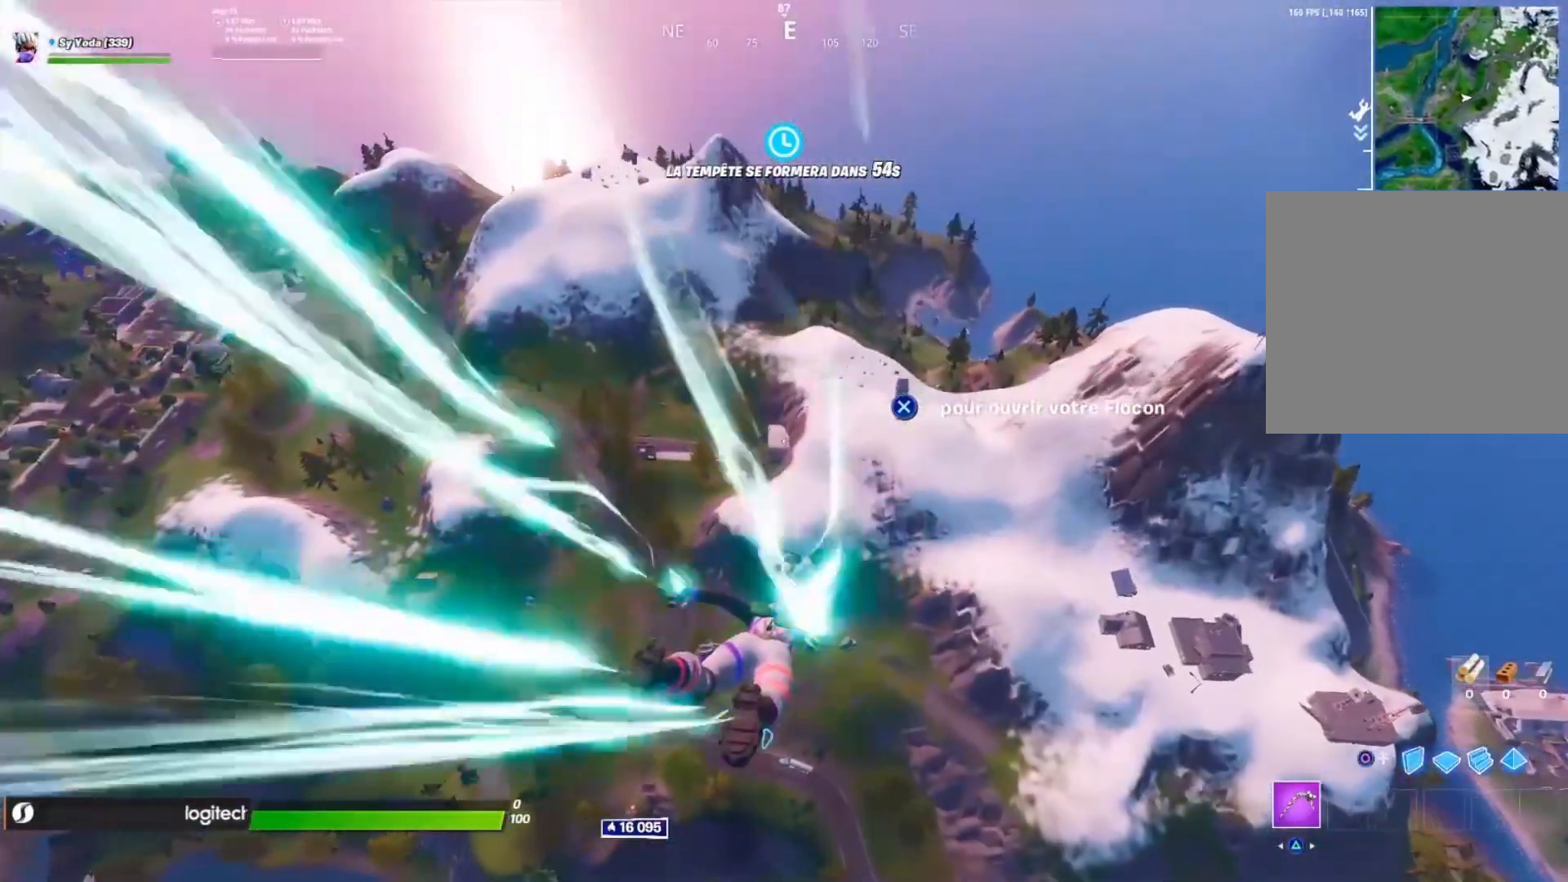
{"buttons": [], "left_stick": "up", "right_stick": "center", "events": [[183, "right_stick", "down-left"], [300, "right_stick", "center"]]}
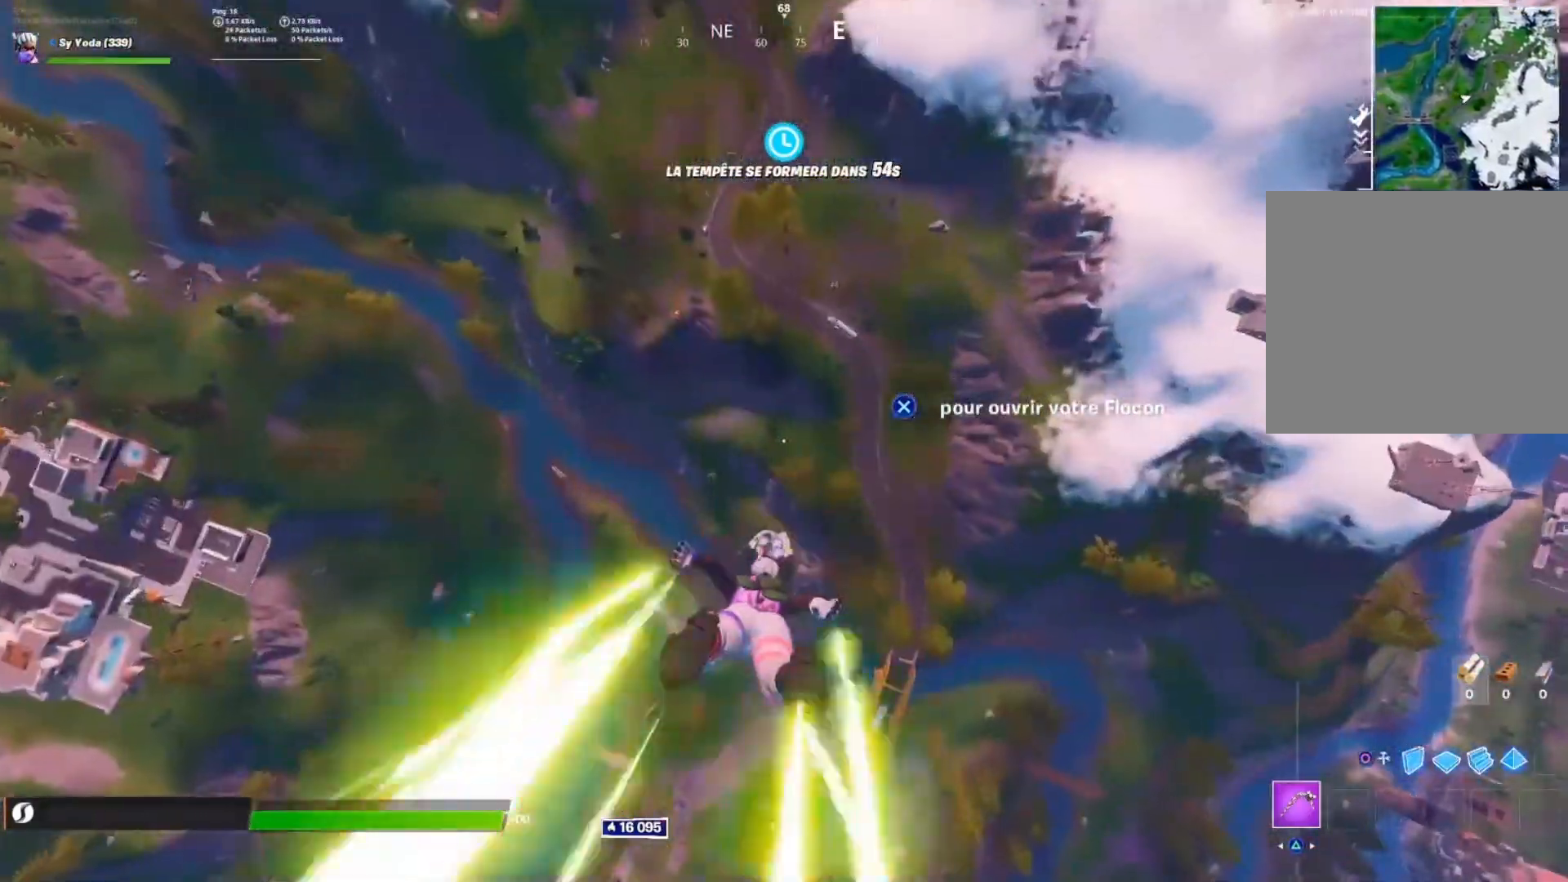
{"buttons": [], "left_stick": "up", "right_stick": "center", "events": [[67, "right_stick", "up"], [200, "right_stick", "center"], [417, "right_stick", "right"], [483, "right_stick", "center"]]}
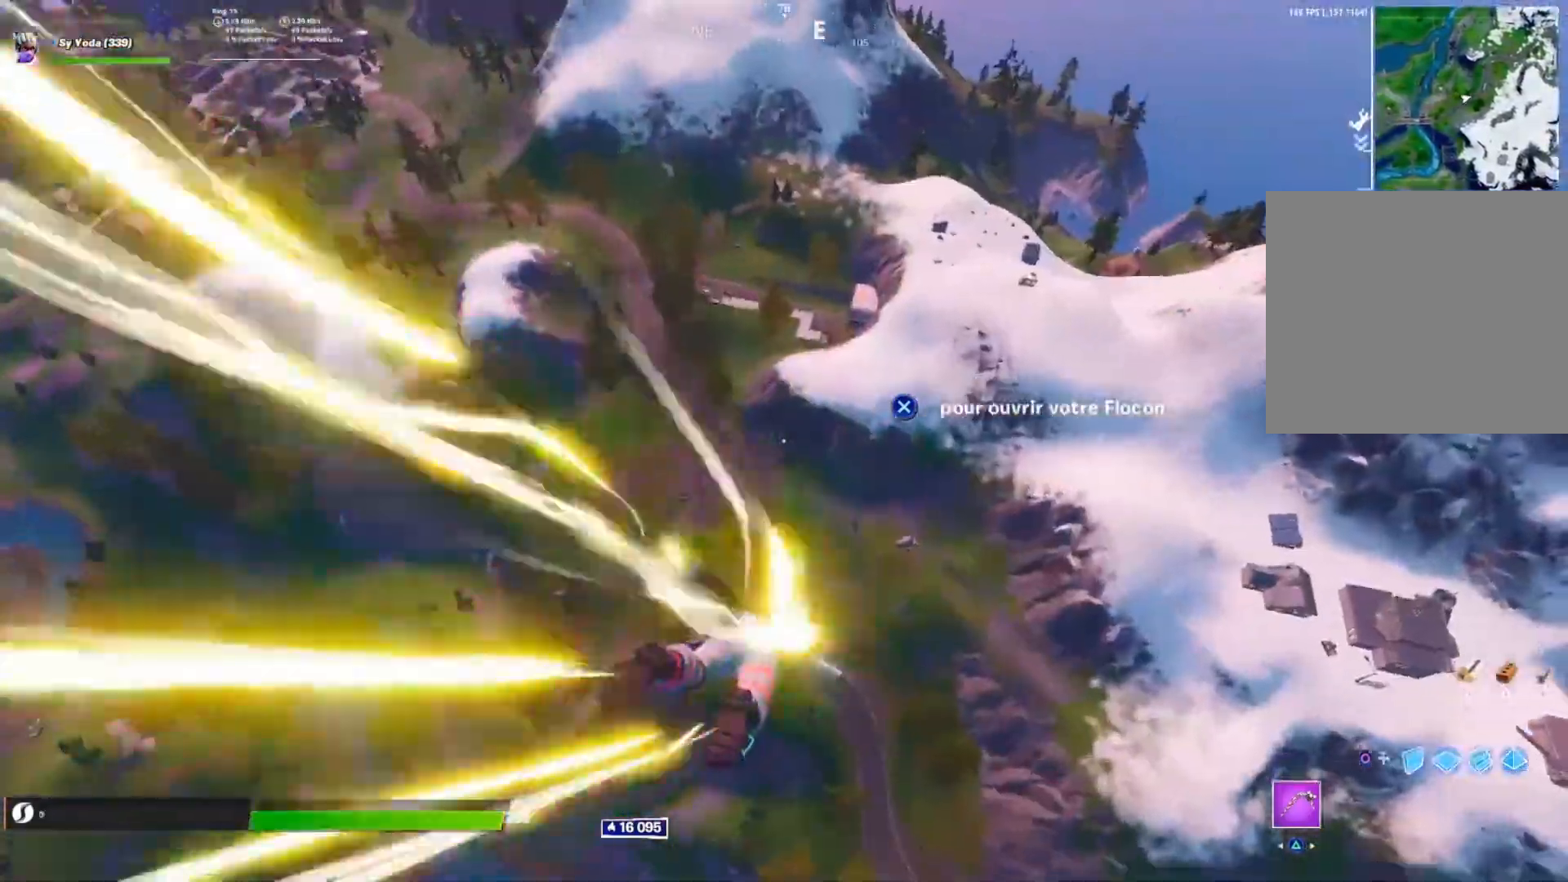
{"buttons": [], "left_stick": "up", "right_stick": "center", "events": []}
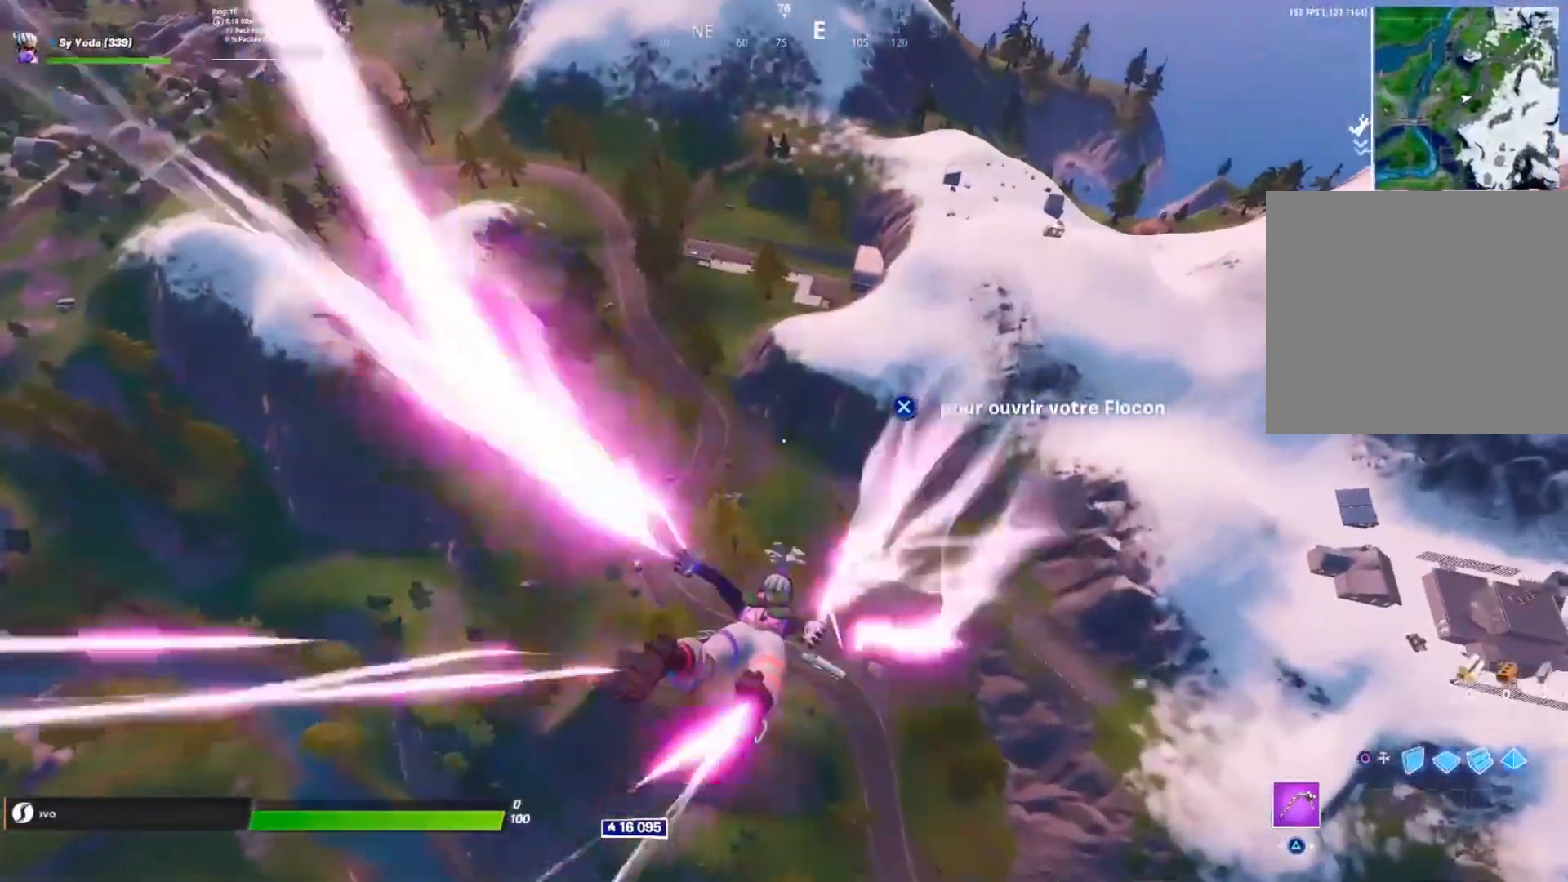
{"buttons": [], "left_stick": "up", "right_stick": "right", "events": [[500, "right_stick", "right"]]}
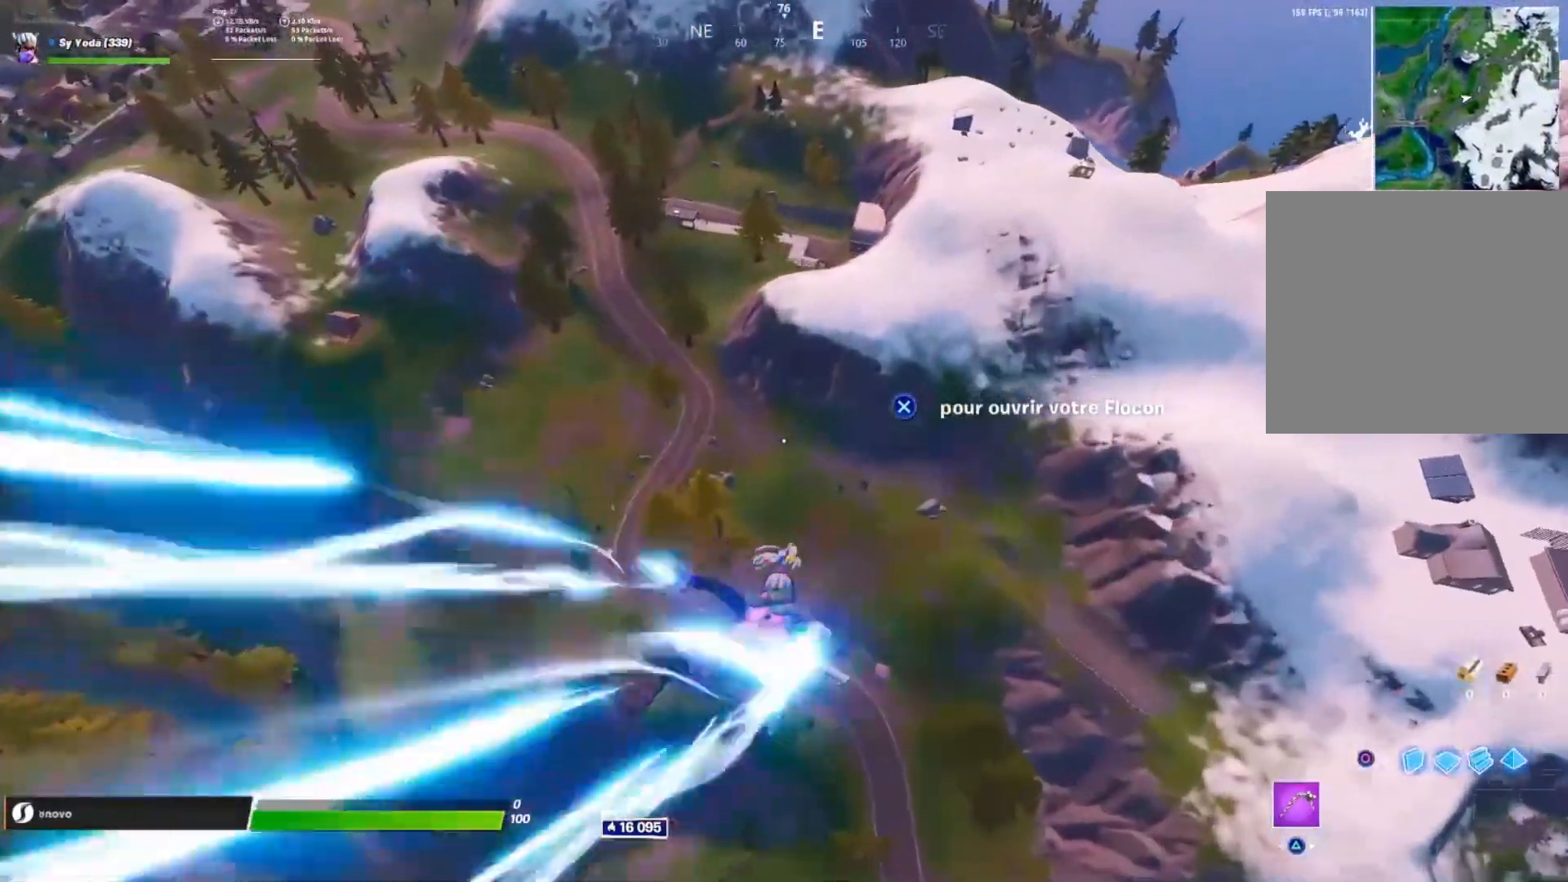
{"buttons": ["R1"], "left_stick": "up", "right_stick": "up-right", "events": [[100, "right_stick", "center"], [367, "R1", "down"], [417, "right_stick", "right"], [500, "right_stick", "up-right"]]}
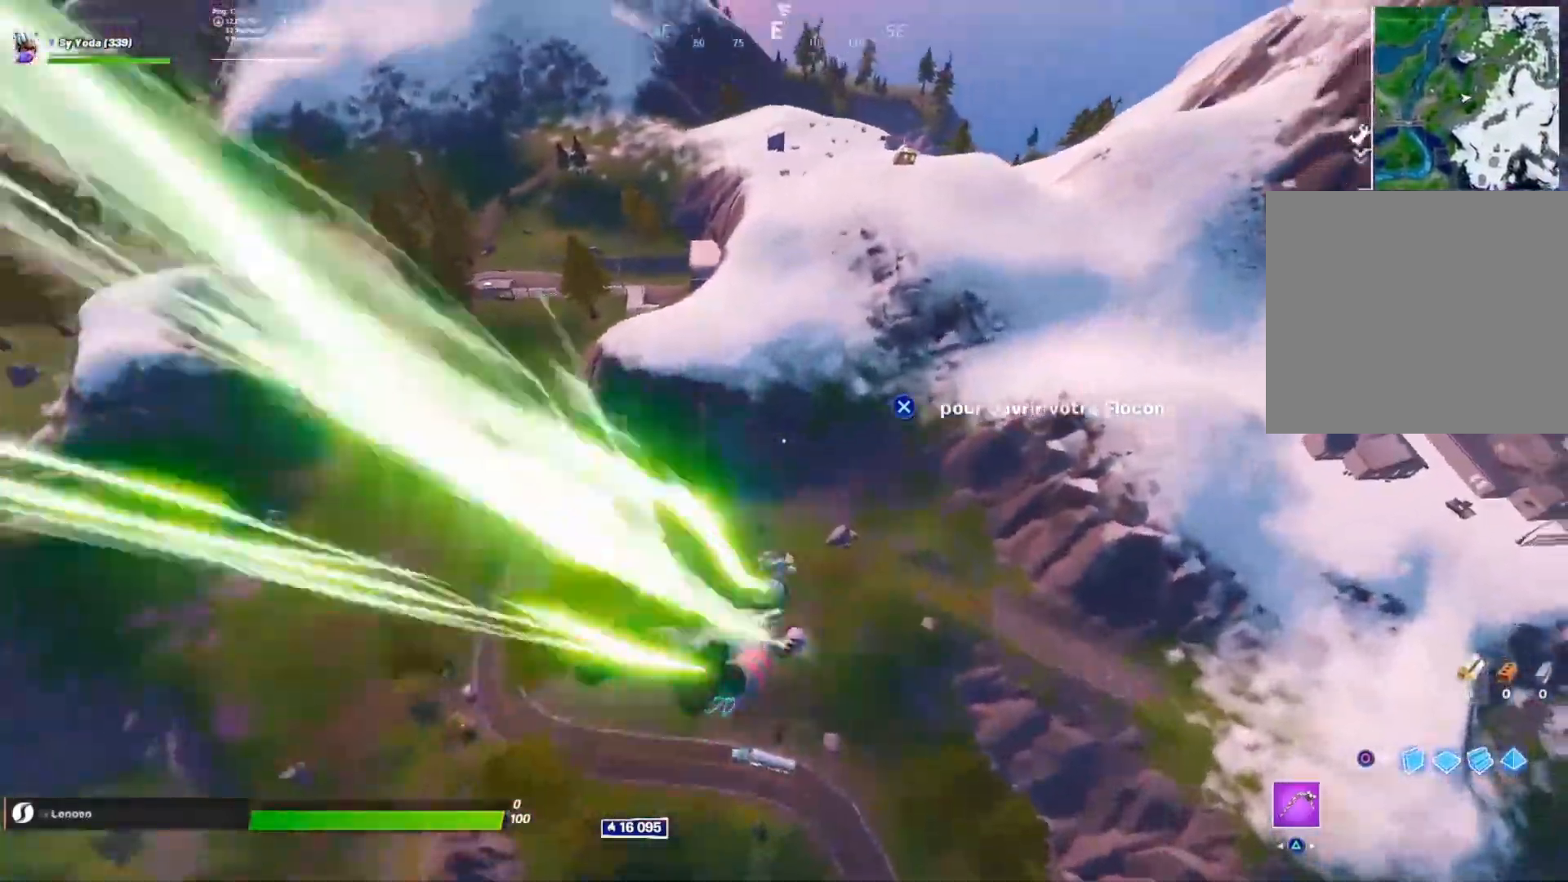
{"buttons": ["CROSS"], "left_stick": "up", "right_stick": "center", "events": [[33, "R1", "up"], [333, "right_stick", "center"], [383, "CROSS", "down"]]}
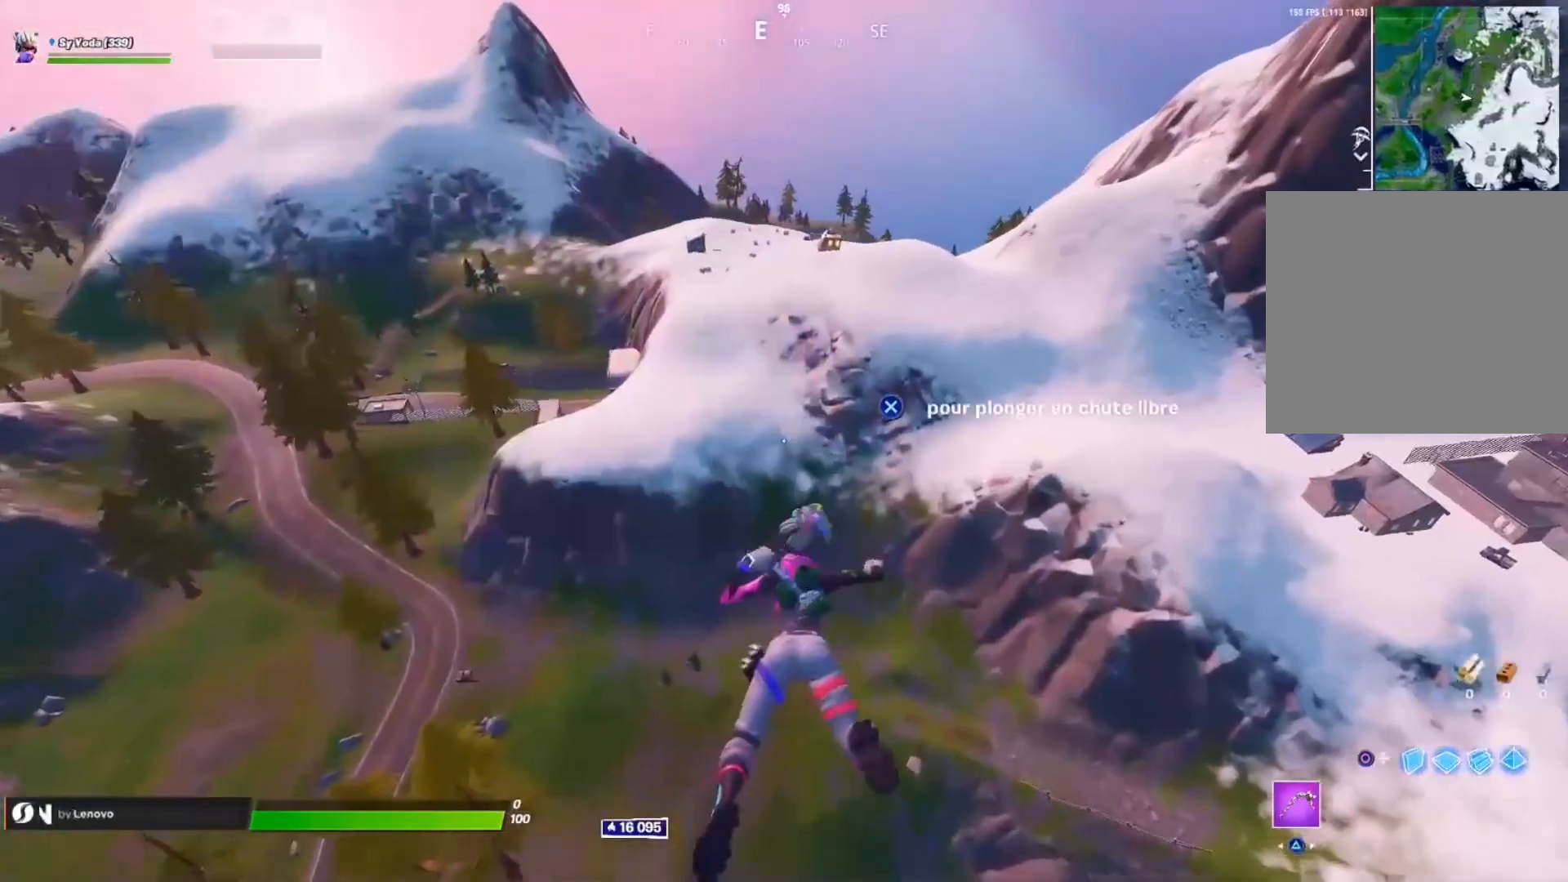
{"buttons": [], "left_stick": "up", "right_stick": "up", "events": [[17, "CROSS", "up"], [17, "right_stick", "up-right"], [150, "right_stick", "center"], [217, "CROSS", "down"], [433, "CROSS", "up"], [433, "right_stick", "up"]]}